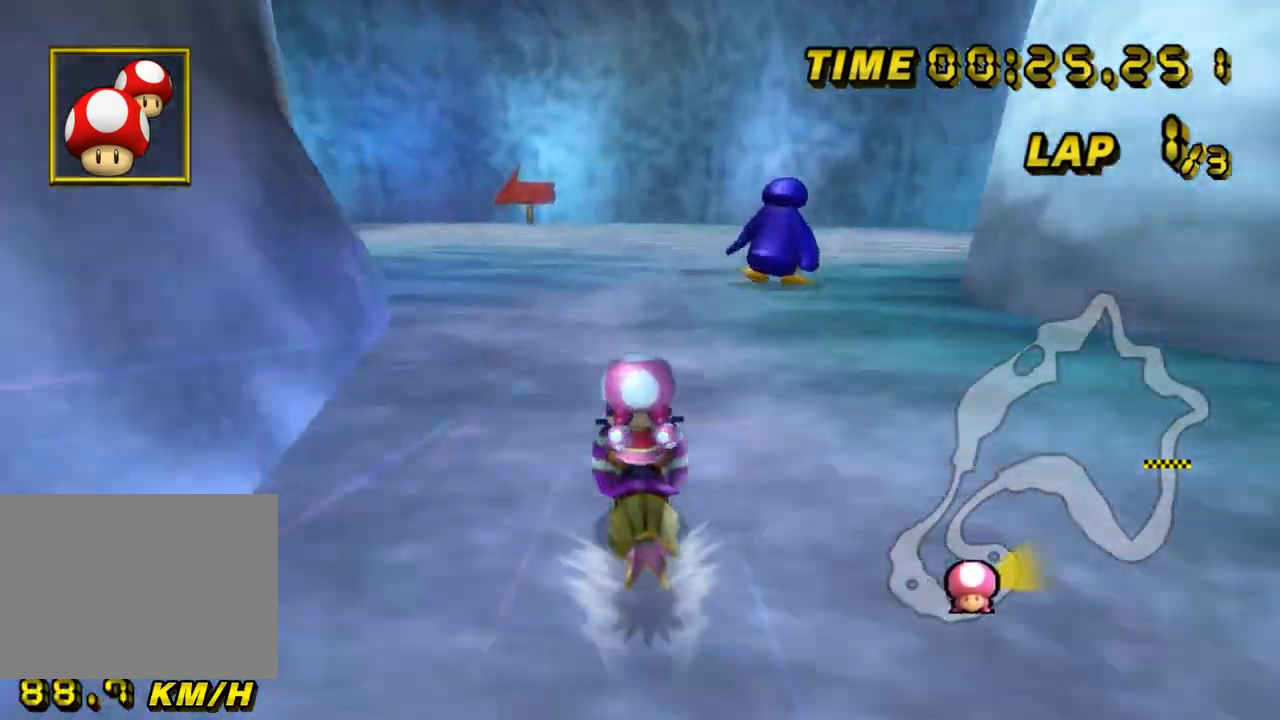
Gameplay with a controller (Nintendo layout); each line is a JSON object with the inputs held at the frame after it. "events" lists button and stick changes between this image and that frame as [ms after this image, input, new state], when the widget could be followed in between. Not read: B L3 R3 X Y Z.
{"buttons": ["A", "R1"], "left_stick": "left", "events": []}
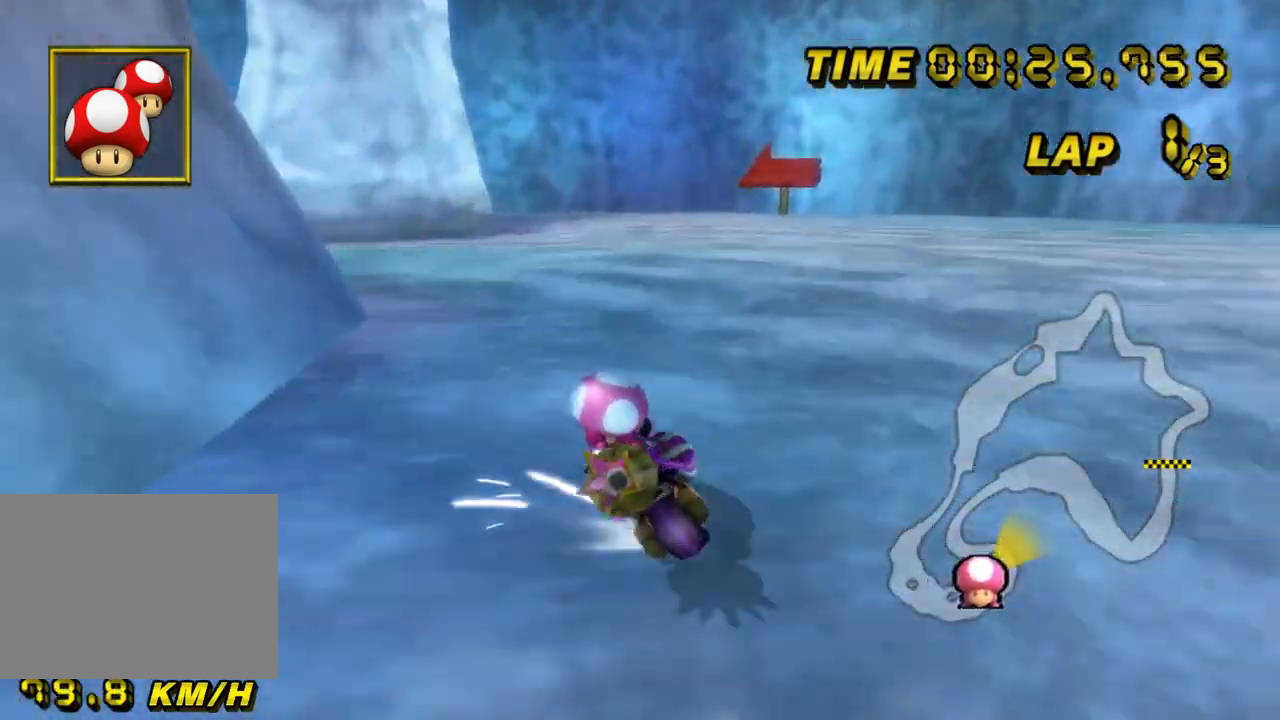
{"buttons": ["A", "R1"], "left_stick": "left", "events": []}
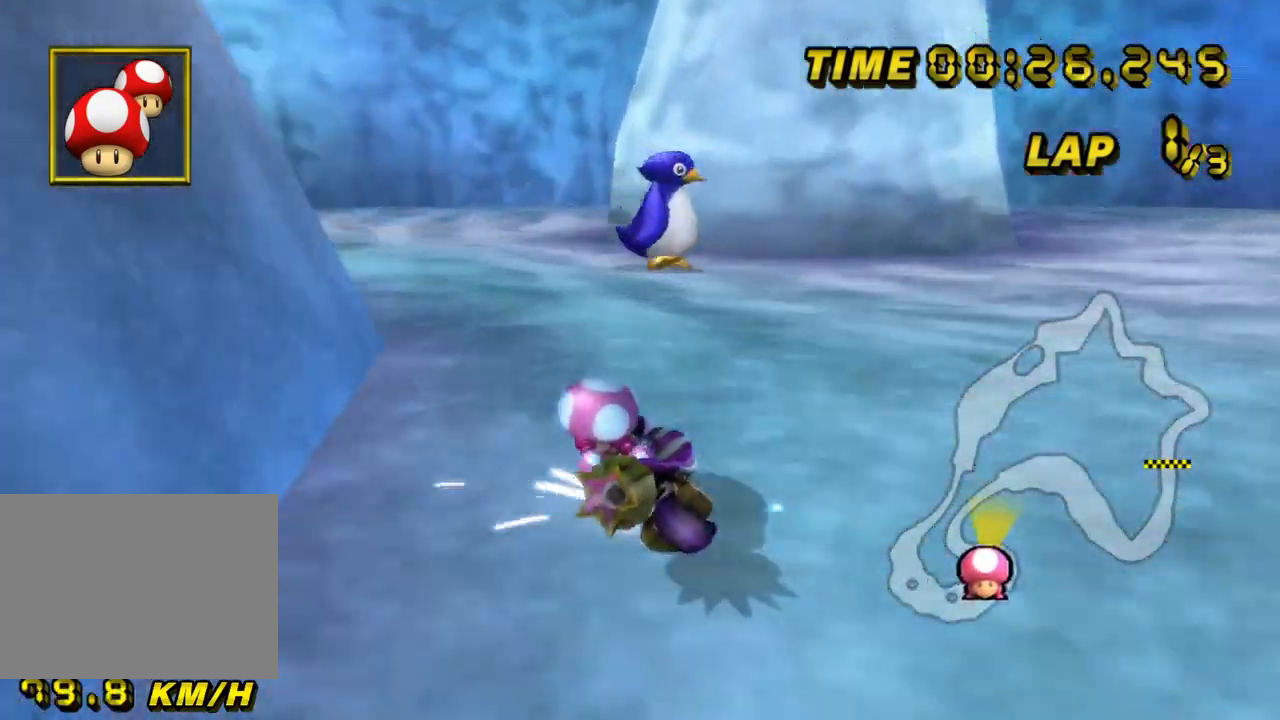
{"buttons": ["A"], "left_stick": "left", "events": [[500, "R1", "up"]]}
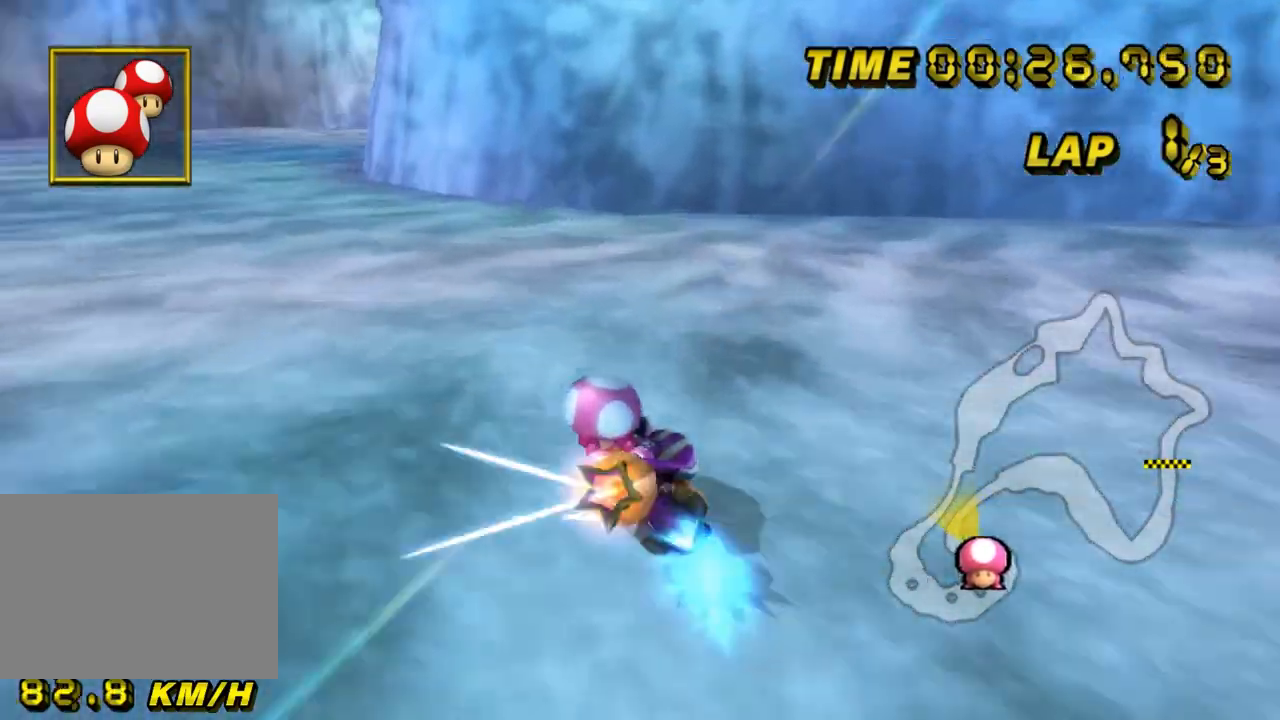
{"buttons": ["A"], "left_stick": "left", "events": [[133, "left_stick", "up-right"], [200, "left_stick", "right"], [333, "left_stick", "up-right"], [433, "left_stick", "center"], [500, "left_stick", "left"]]}
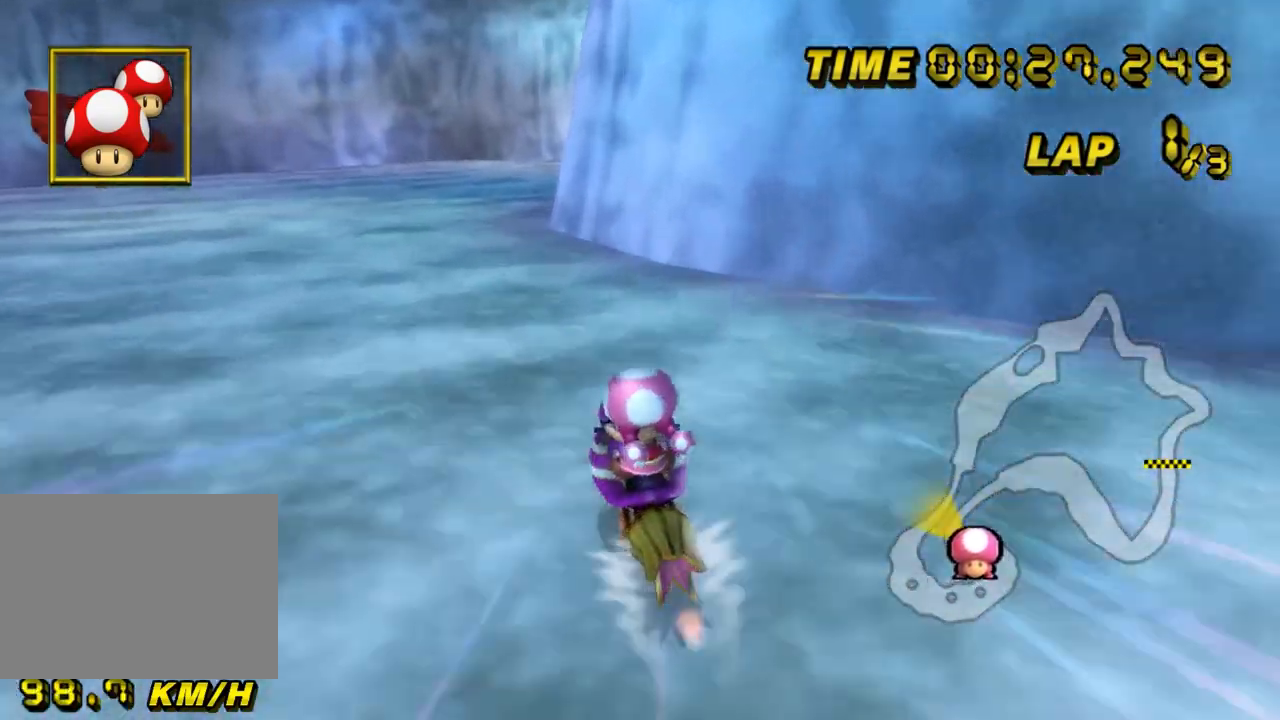
{"buttons": ["A", "R1"], "left_stick": "up-right", "events": [[200, "left_stick", "center"], [400, "R1", "down"], [400, "left_stick", "right"], [500, "left_stick", "up-right"]]}
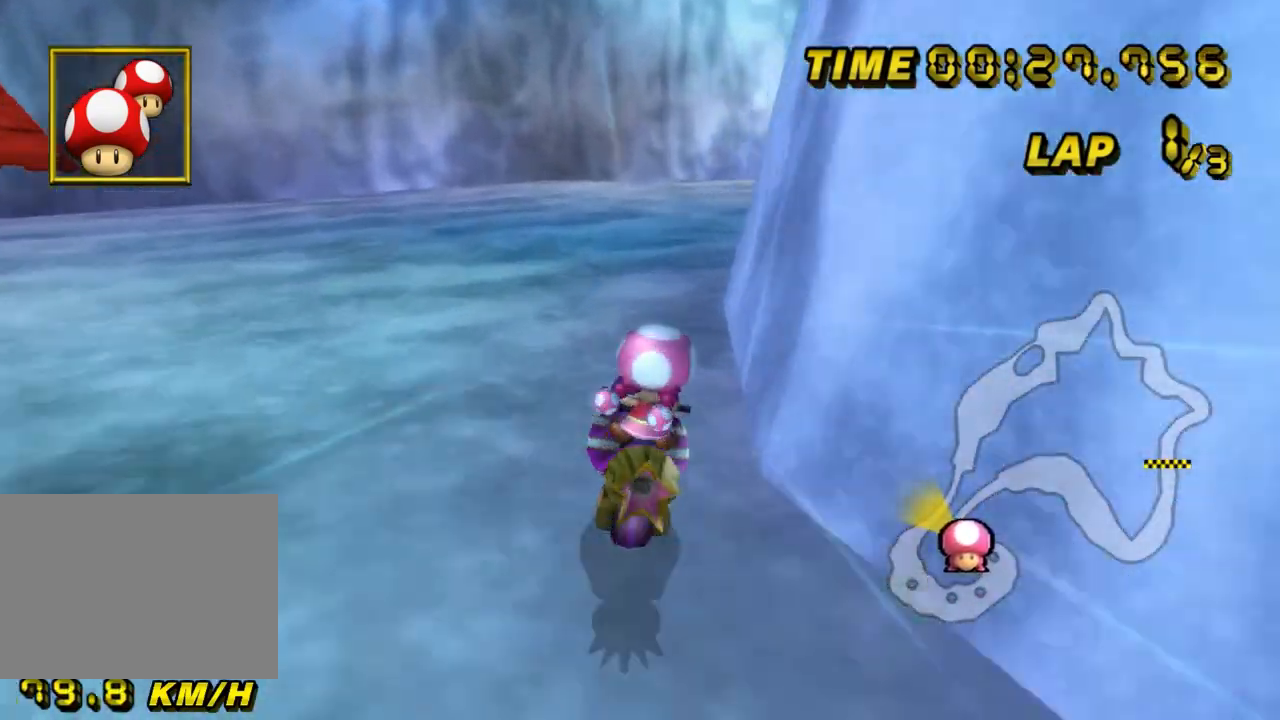
{"buttons": ["A", "R1"], "left_stick": "up-right", "events": [[100, "left_stick", "up"], [200, "left_stick", "up-right"]]}
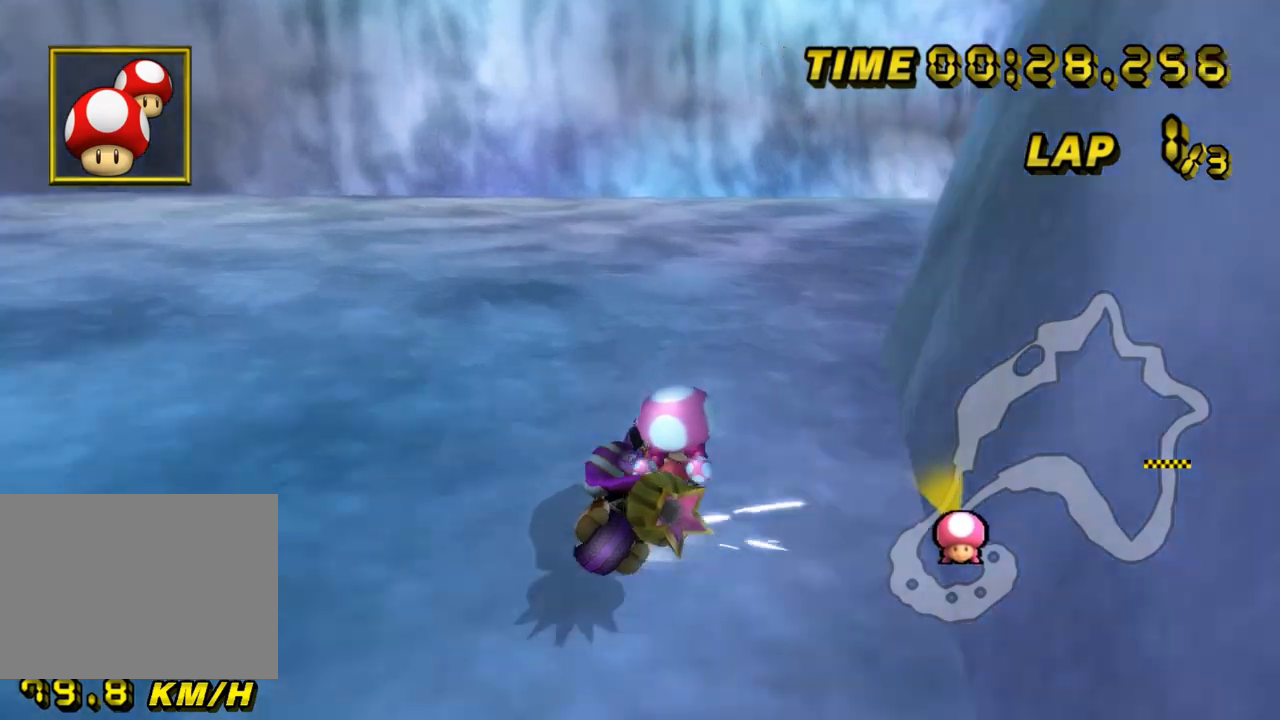
{"buttons": ["A", "R1"], "left_stick": "up-right", "events": [[433, "left_stick", "up-left"], [500, "left_stick", "up-right"]]}
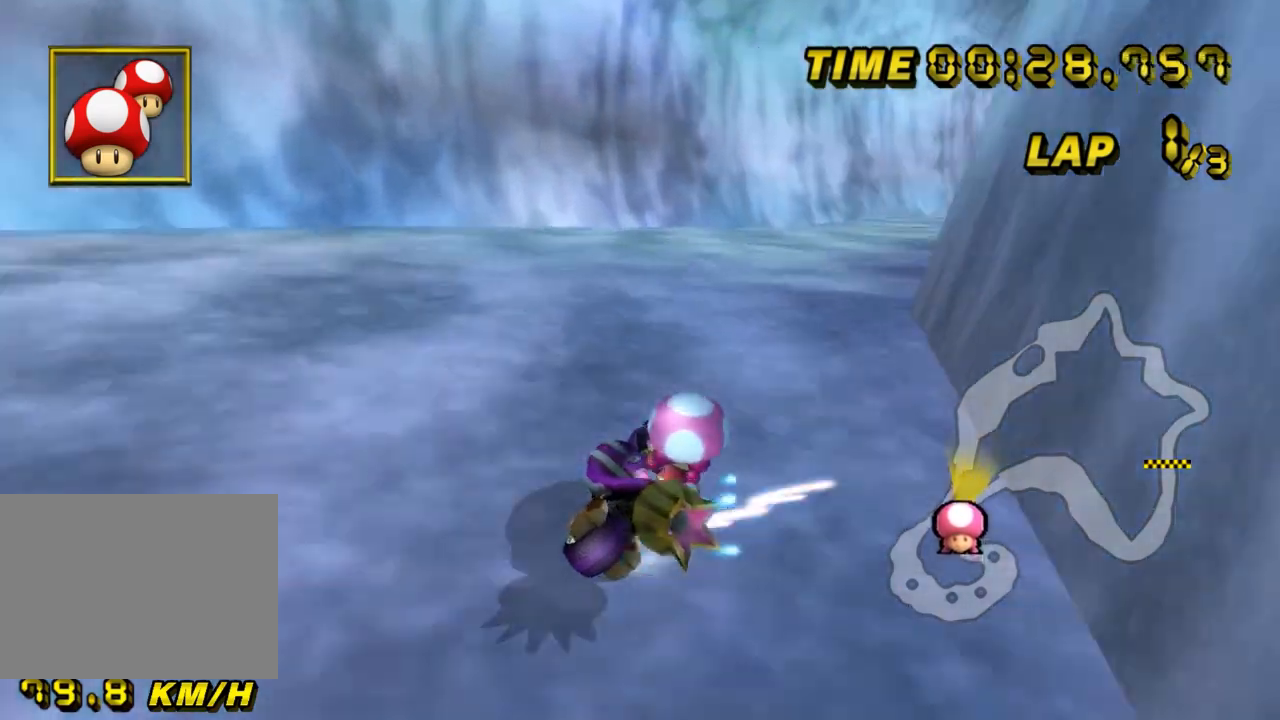
{"buttons": ["A", "R1"], "left_stick": "up-left", "events": [[333, "left_stick", "up-left"]]}
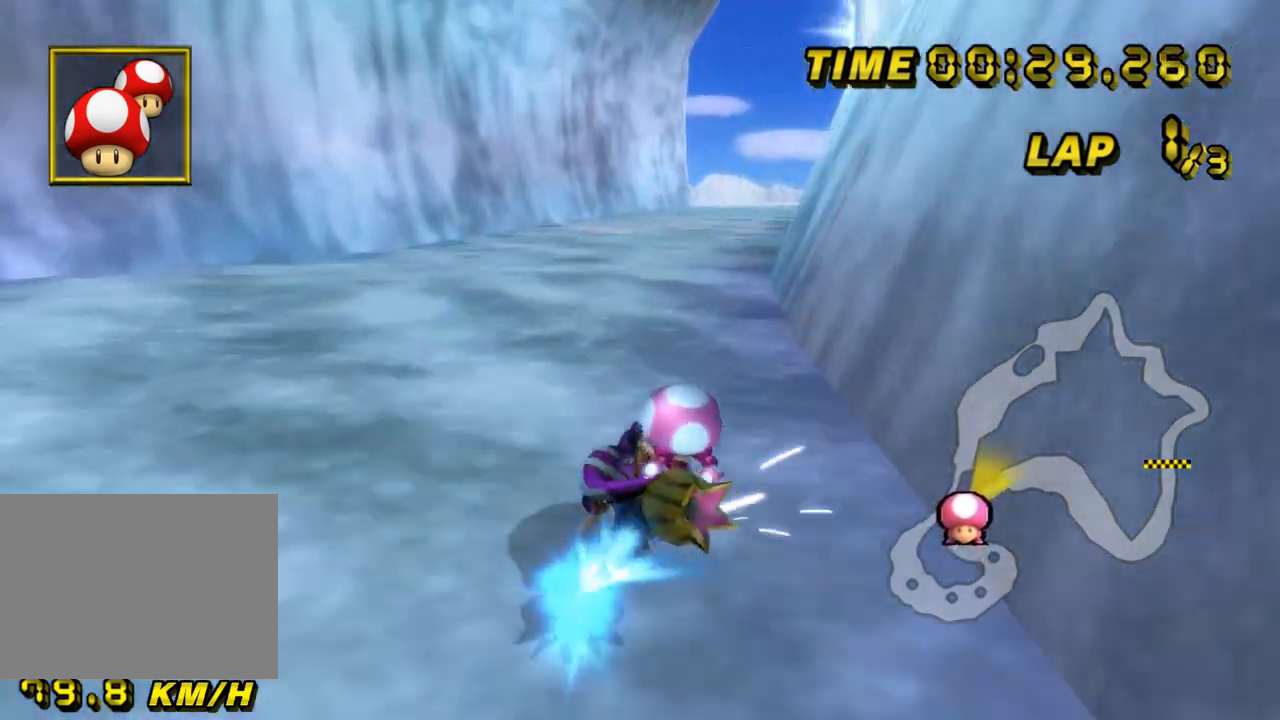
{"buttons": ["A"], "left_stick": "right", "events": [[133, "R1", "up"], [167, "DPAD_UP", "down"], [167, "left_stick", "right"], [200, "DPAD_UP", "up"], [233, "DPAD_DOWN", "down"], [267, "DPAD_DOWN", "up"], [300, "left_stick", "up-left"], [467, "left_stick", "right"]]}
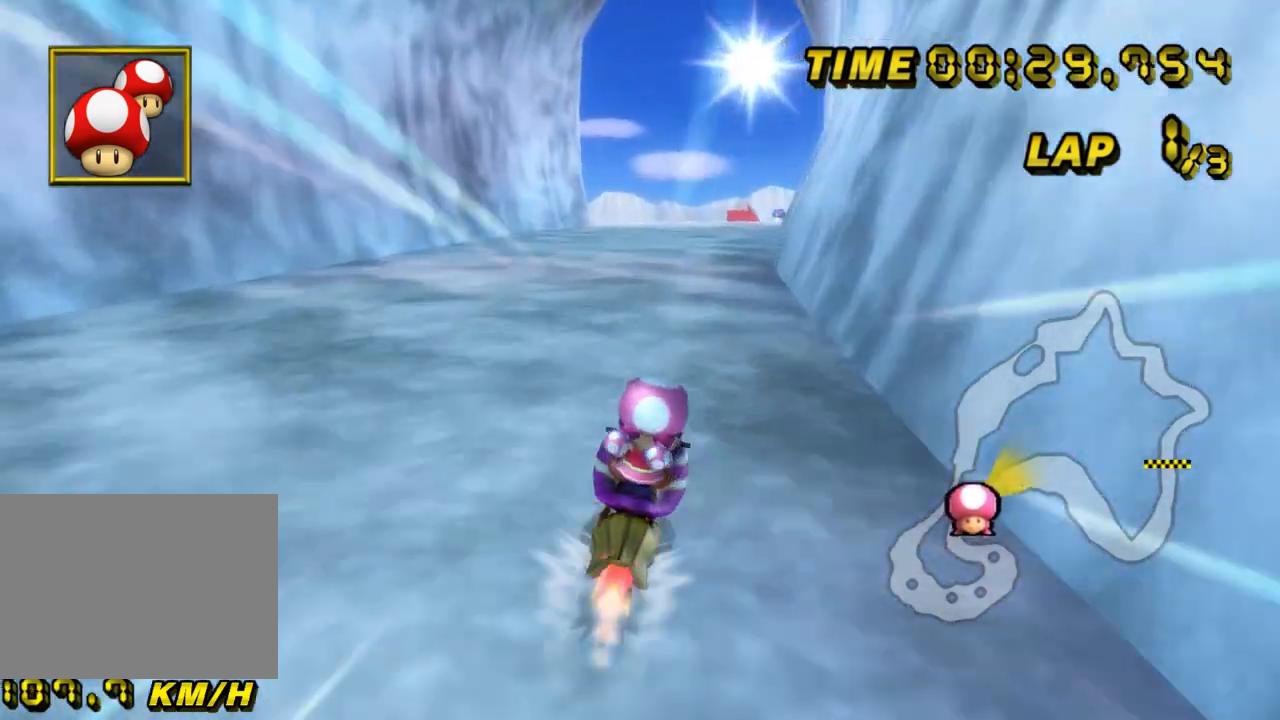
{"buttons": ["A"], "left_stick": "center", "events": [[133, "left_stick", "center"]]}
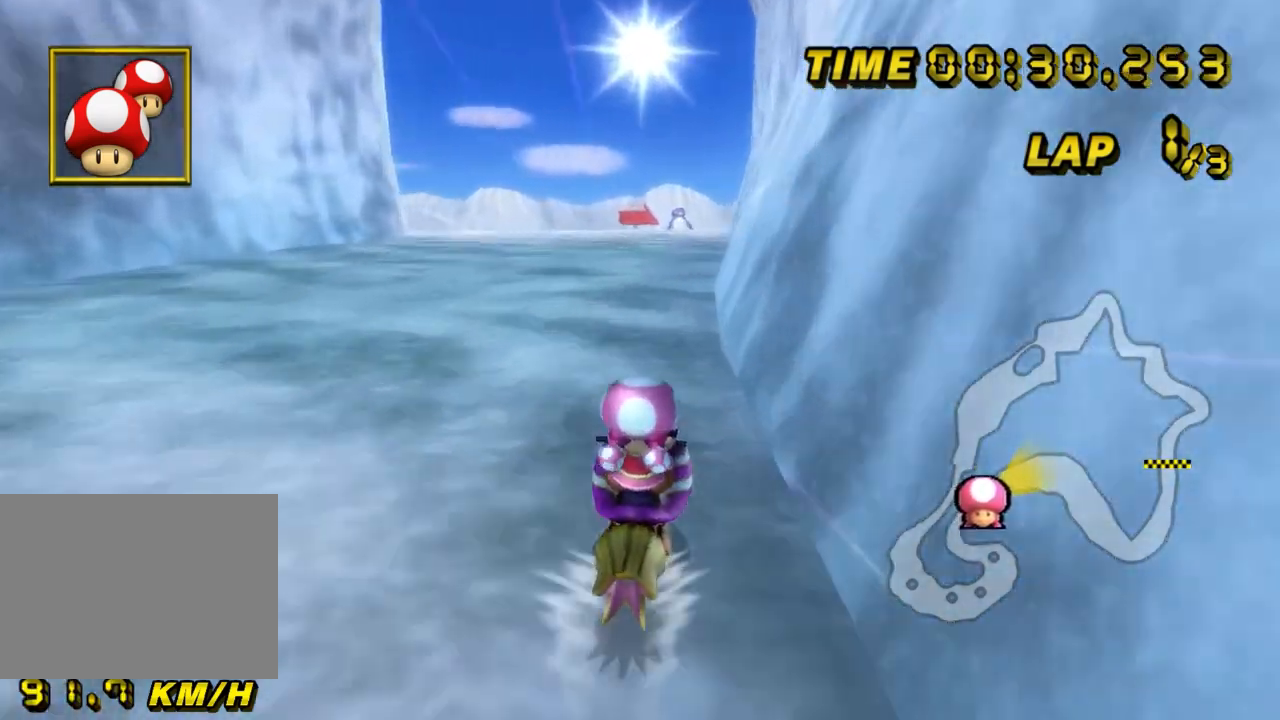
{"buttons": ["A"], "left_stick": "center", "events": []}
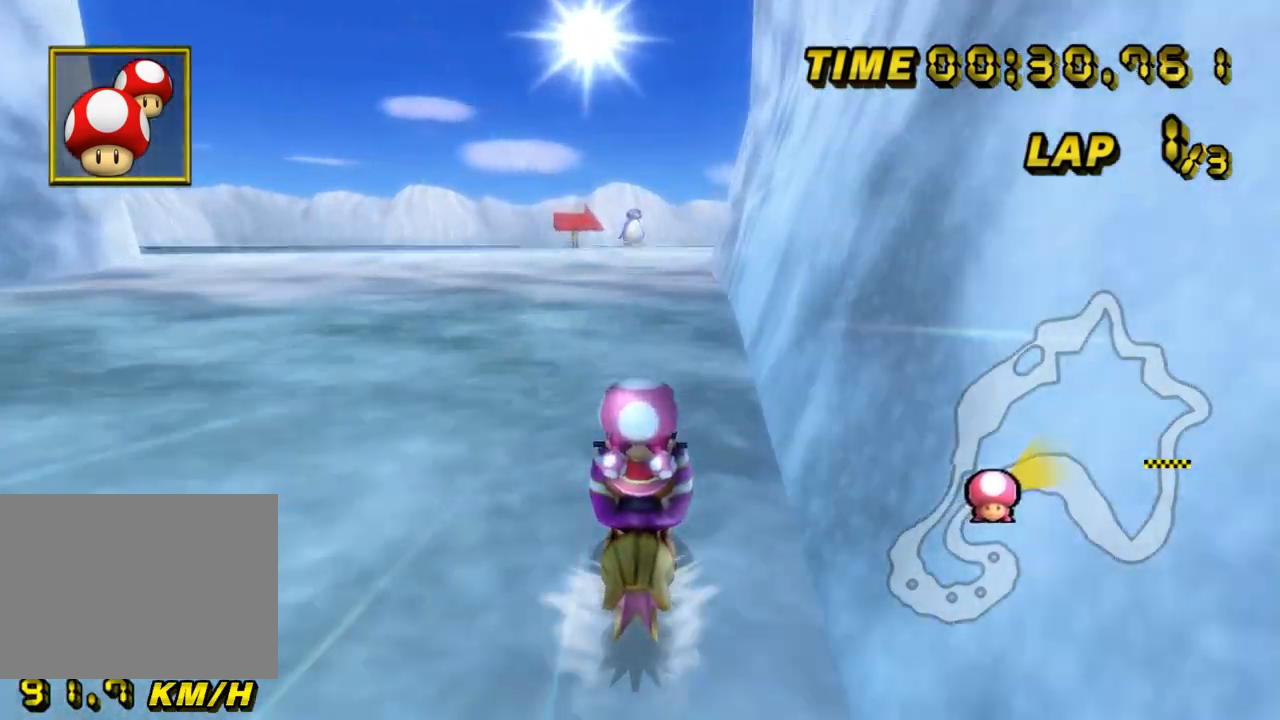
{"buttons": ["A", "R1"], "left_stick": "up", "events": [[200, "R1", "down"], [333, "left_stick", "up-right"], [467, "left_stick", "up"]]}
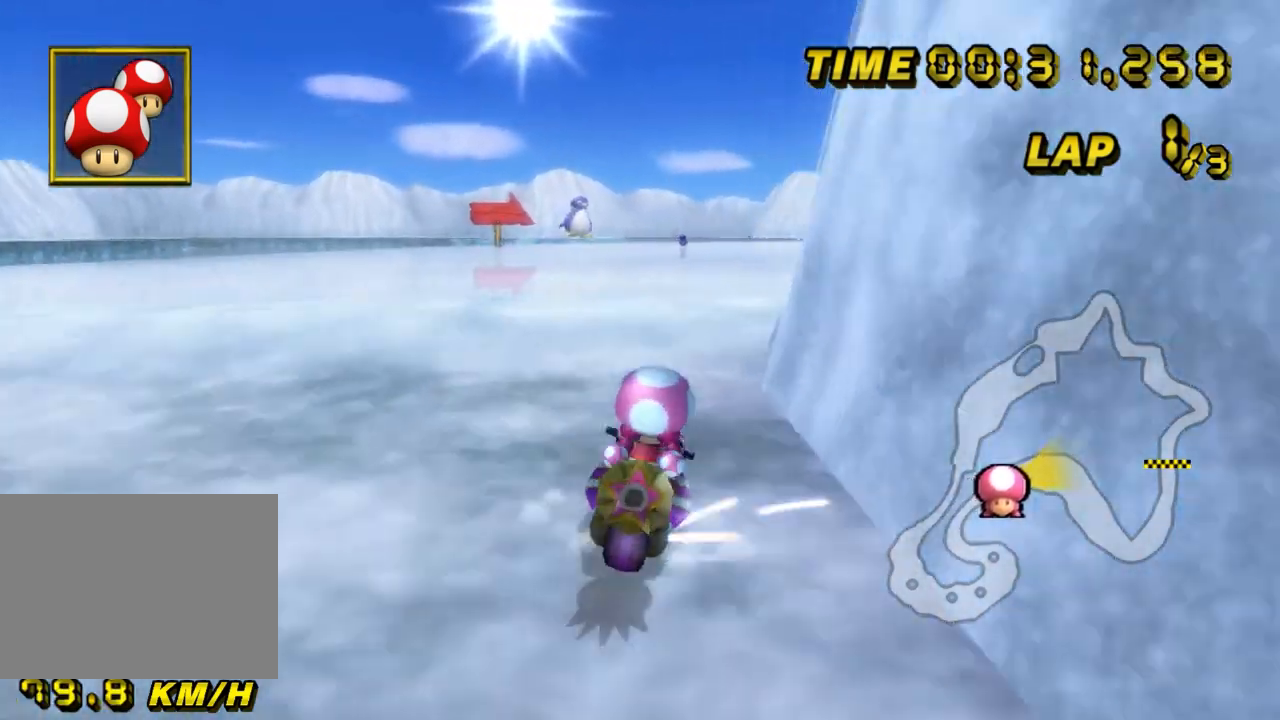
{"buttons": ["A", "R1"], "left_stick": "left", "events": [[67, "left_stick", "up-right"], [400, "left_stick", "up-left"], [467, "left_stick", "left"]]}
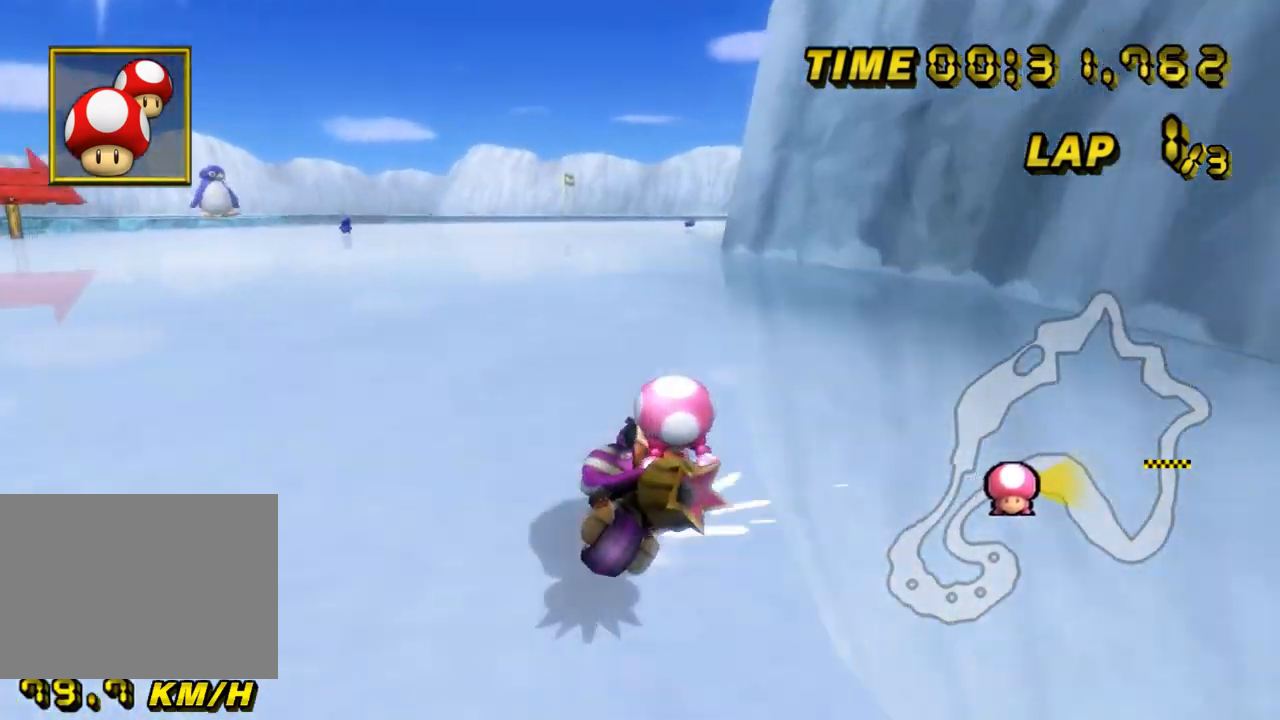
{"buttons": ["A", "R1"], "left_stick": "left", "events": []}
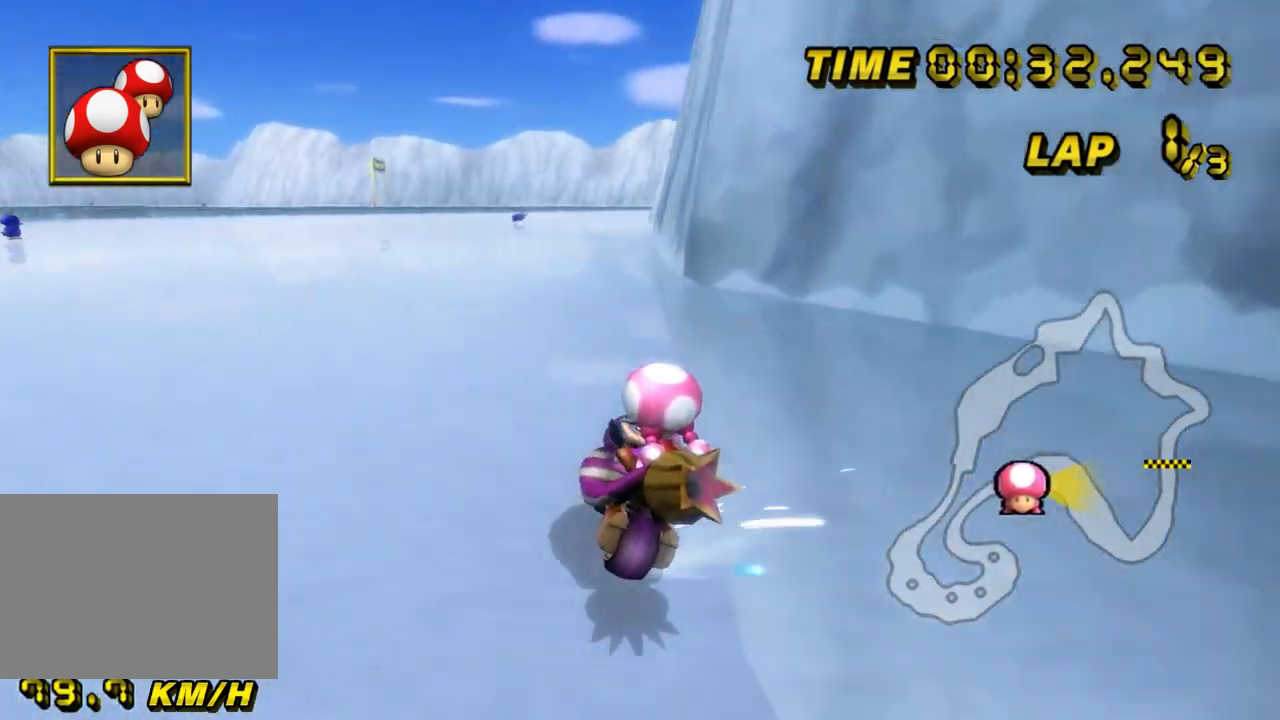
{"buttons": ["A", "R1"], "left_stick": "left", "events": []}
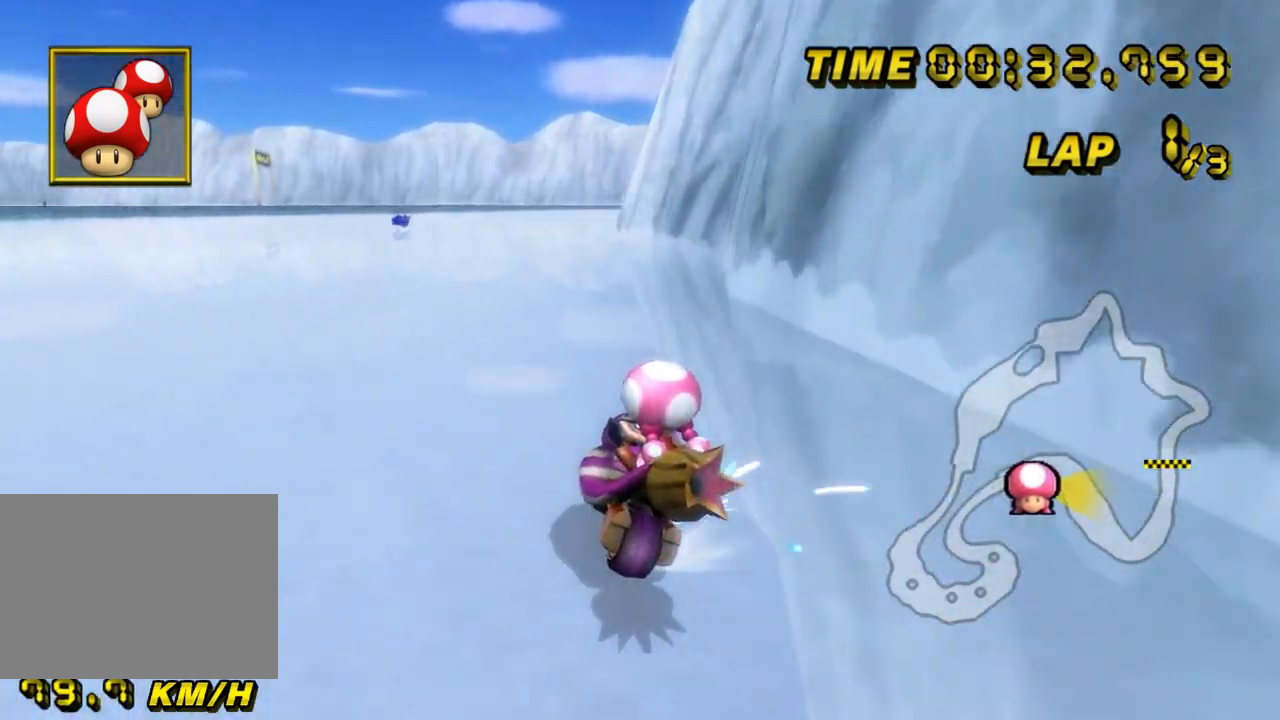
{"buttons": ["A", "R1"], "left_stick": "up-right", "events": [[467, "left_stick", "up-right"]]}
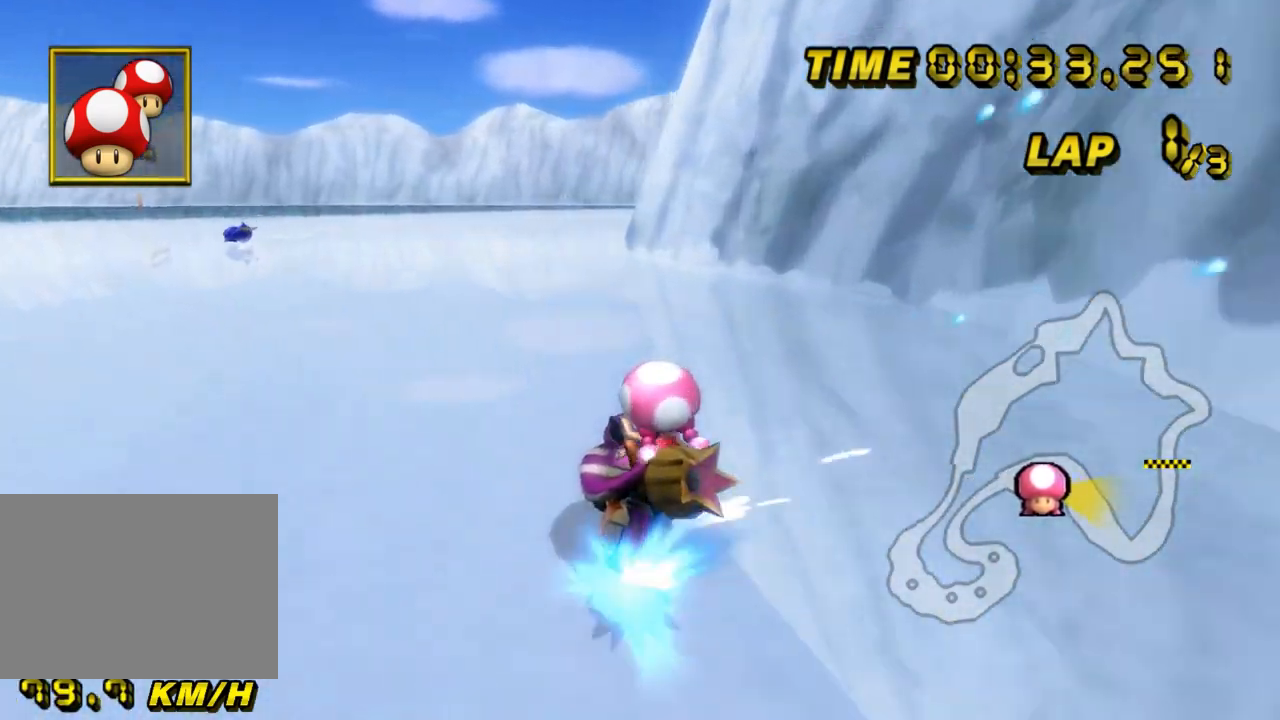
{"buttons": ["A"], "left_stick": "center", "events": [[133, "R1", "up"], [233, "DPAD_DOWN", "down"], [267, "DPAD_DOWN", "up"], [467, "left_stick", "center"]]}
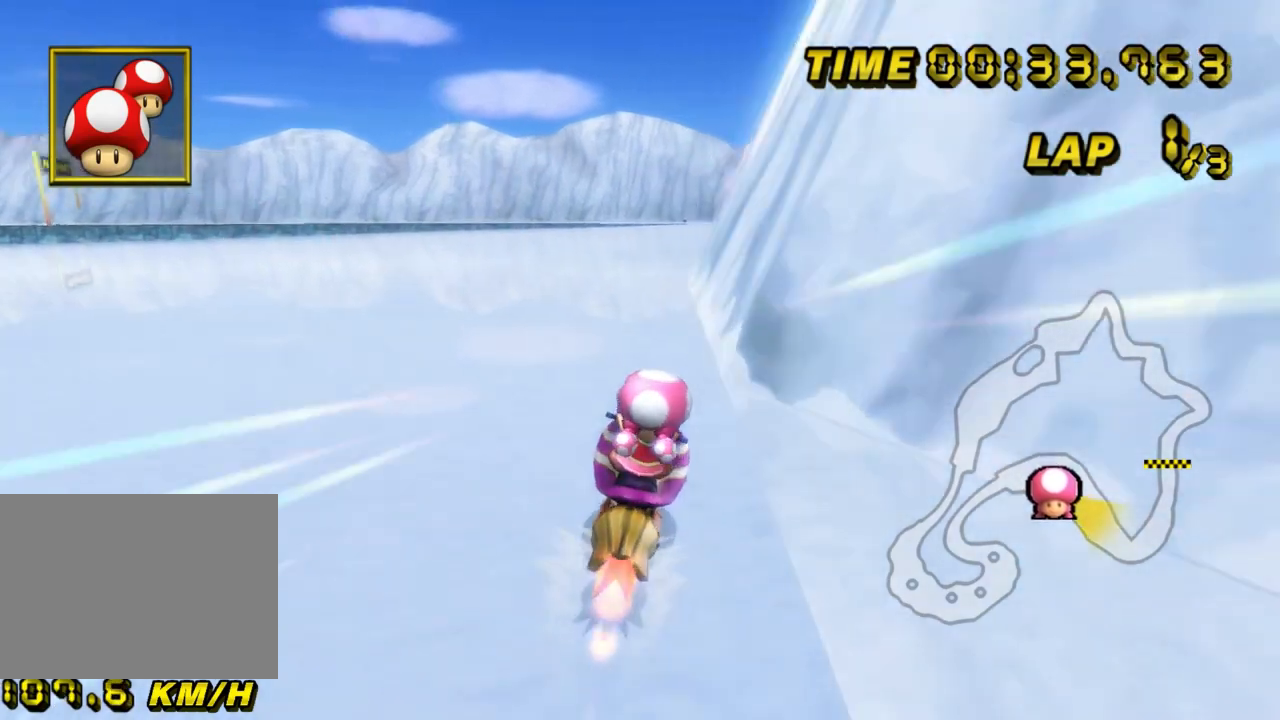
{"buttons": ["A"], "left_stick": "center", "events": [[33, "left_stick", "left"], [233, "left_stick", "center"]]}
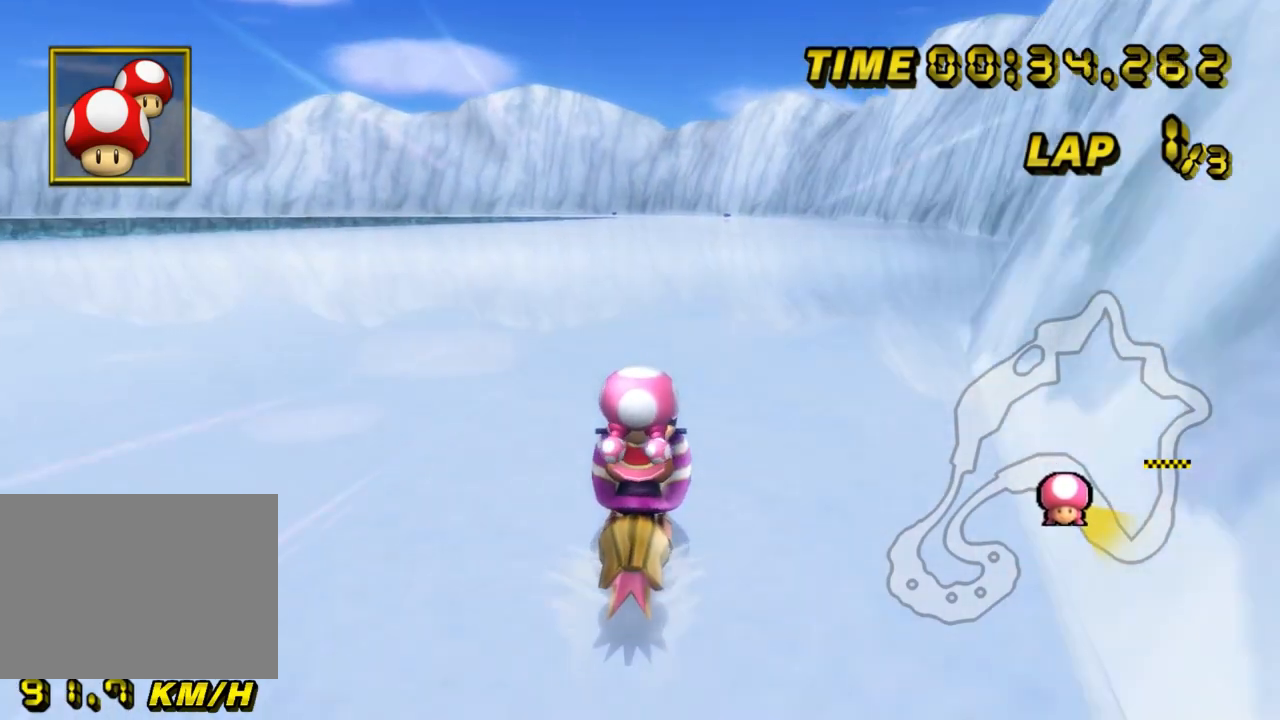
{"buttons": ["A"], "left_stick": "center", "events": []}
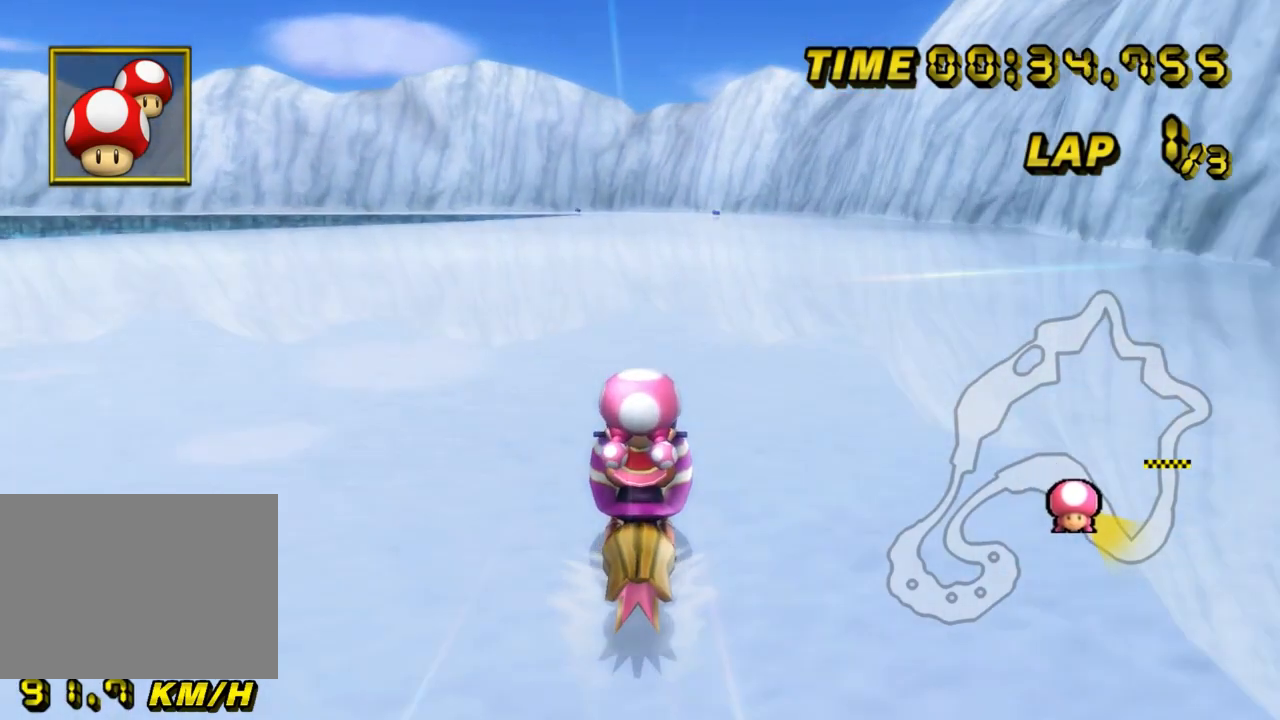
{"buttons": ["A"], "left_stick": "center", "events": []}
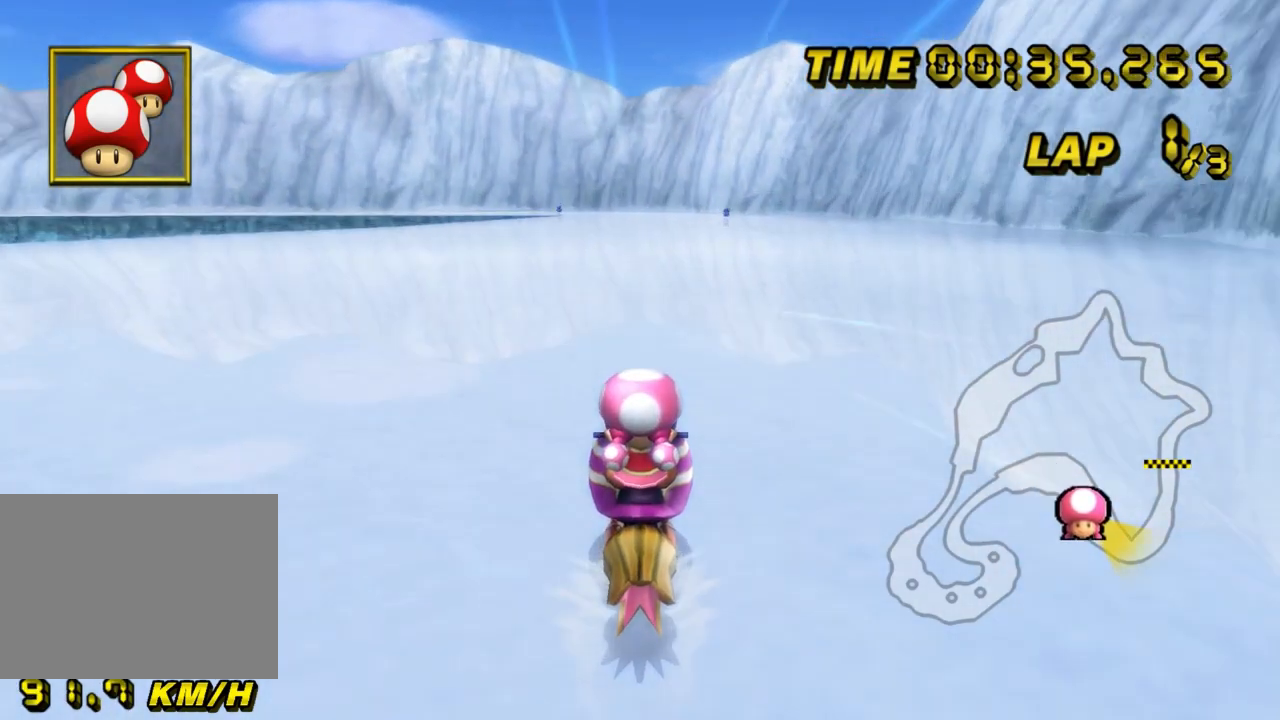
{"buttons": ["A"], "left_stick": "center", "events": []}
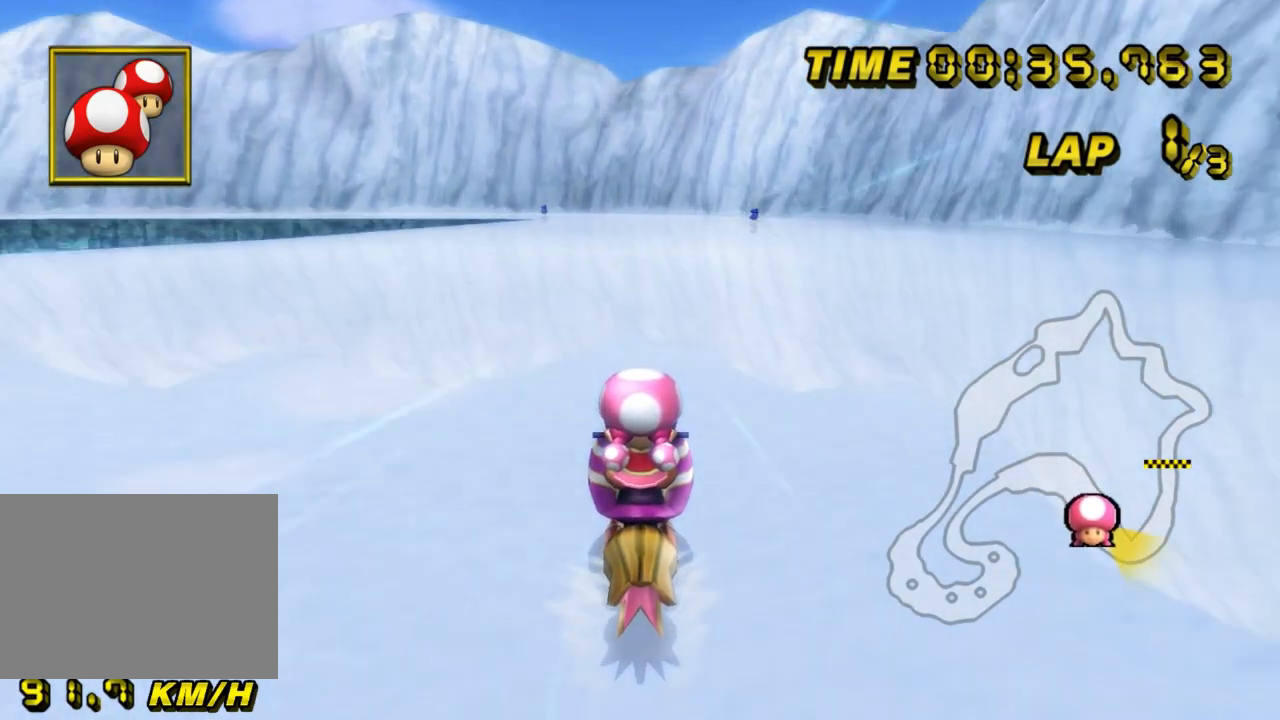
{"buttons": ["A"], "left_stick": "center", "events": []}
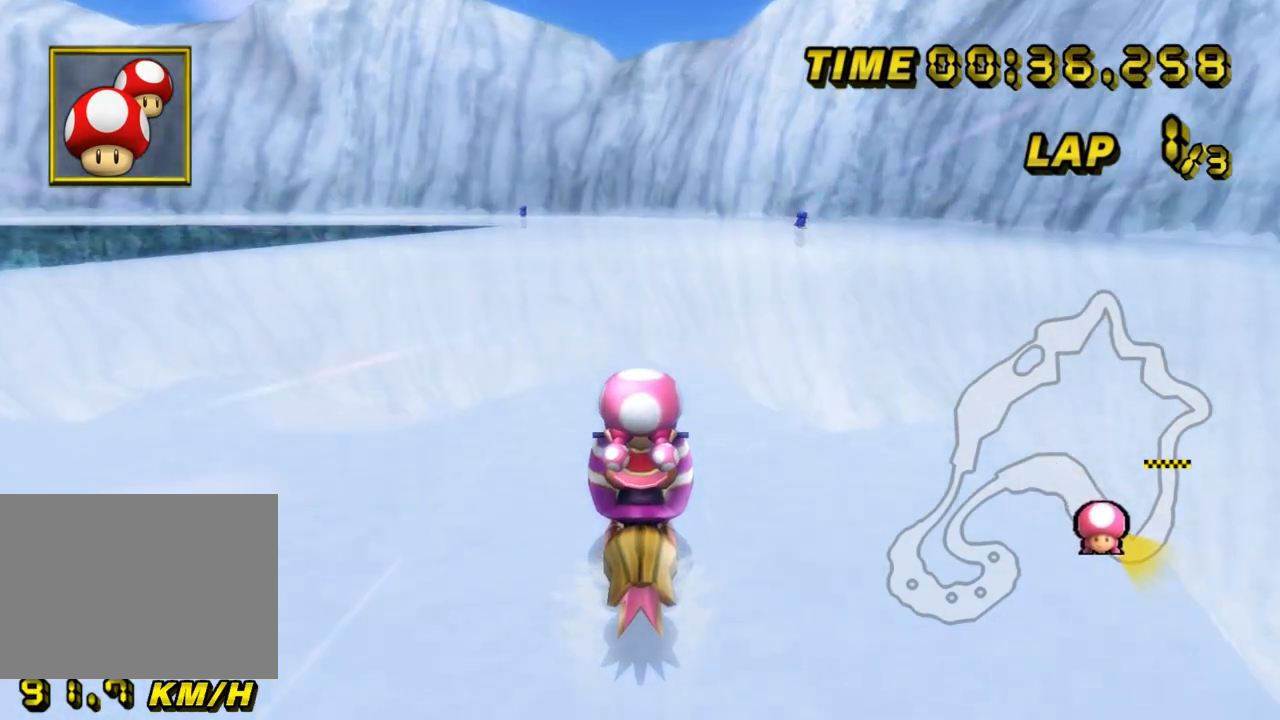
{"buttons": ["A", "R1"], "left_stick": "left", "events": [[200, "DPAD_UP", "down"], [233, "DPAD_UP", "up"], [267, "DPAD_DOWN", "down"], [300, "DPAD_DOWN", "up"], [367, "DPAD_DOWN", "down"], [400, "DPAD_DOWN", "up"], [400, "R1", "down"], [400, "left_stick", "left"]]}
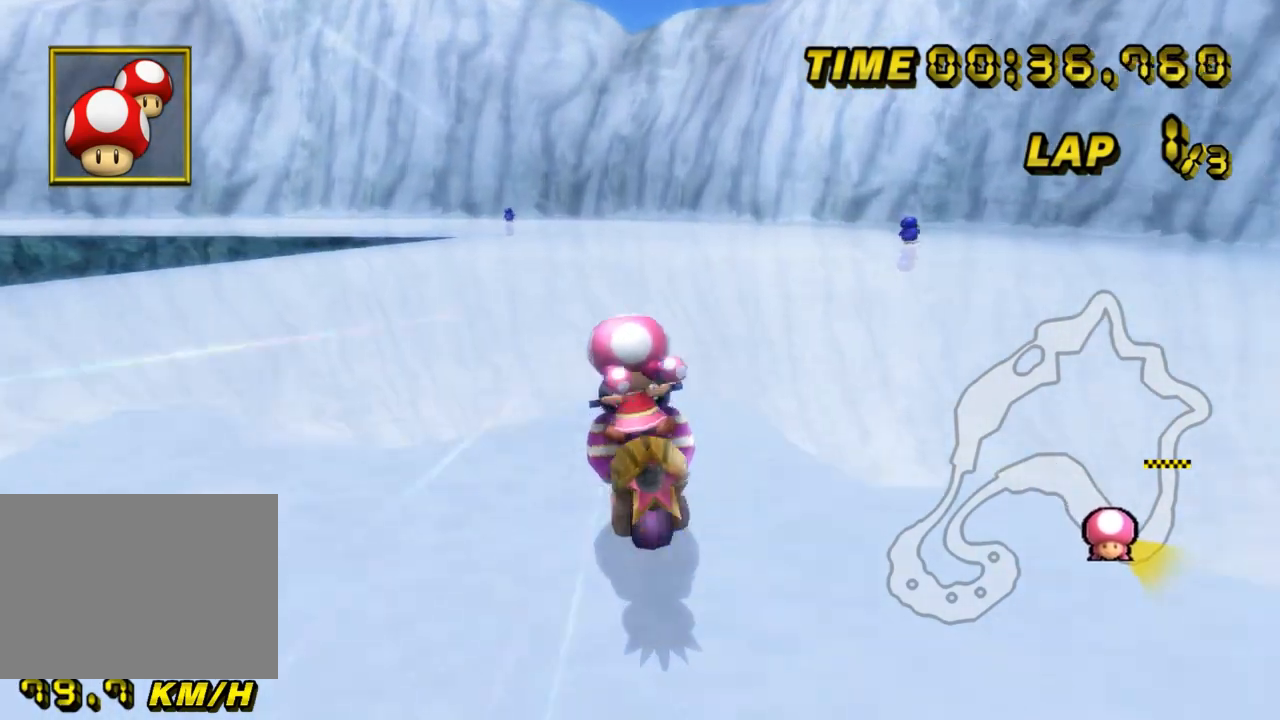
{"buttons": ["A", "R1"], "left_stick": "up-right", "events": [[133, "left_stick", "up-left"], [400, "left_stick", "up-right"]]}
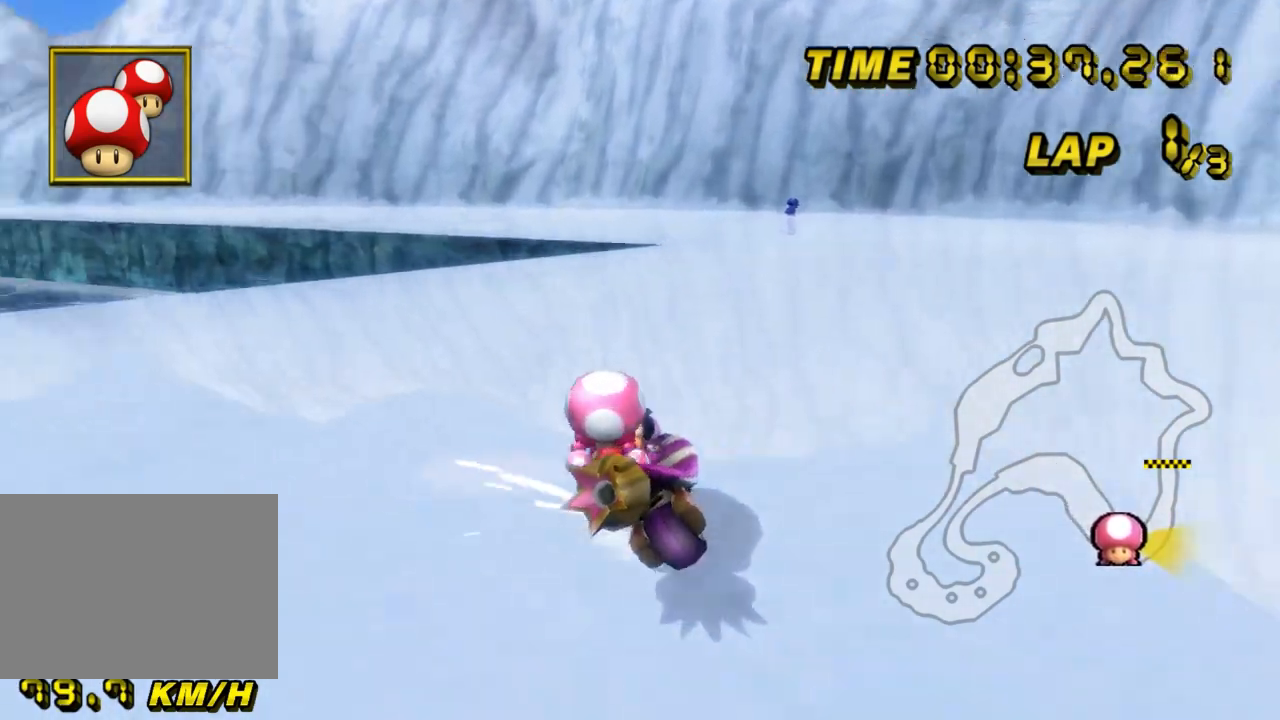
{"buttons": ["A", "R1"], "left_stick": "right", "events": [[33, "left_stick", "up-left"], [200, "left_stick", "up-right"], [300, "left_stick", "up-left"], [367, "left_stick", "left"], [500, "left_stick", "right"]]}
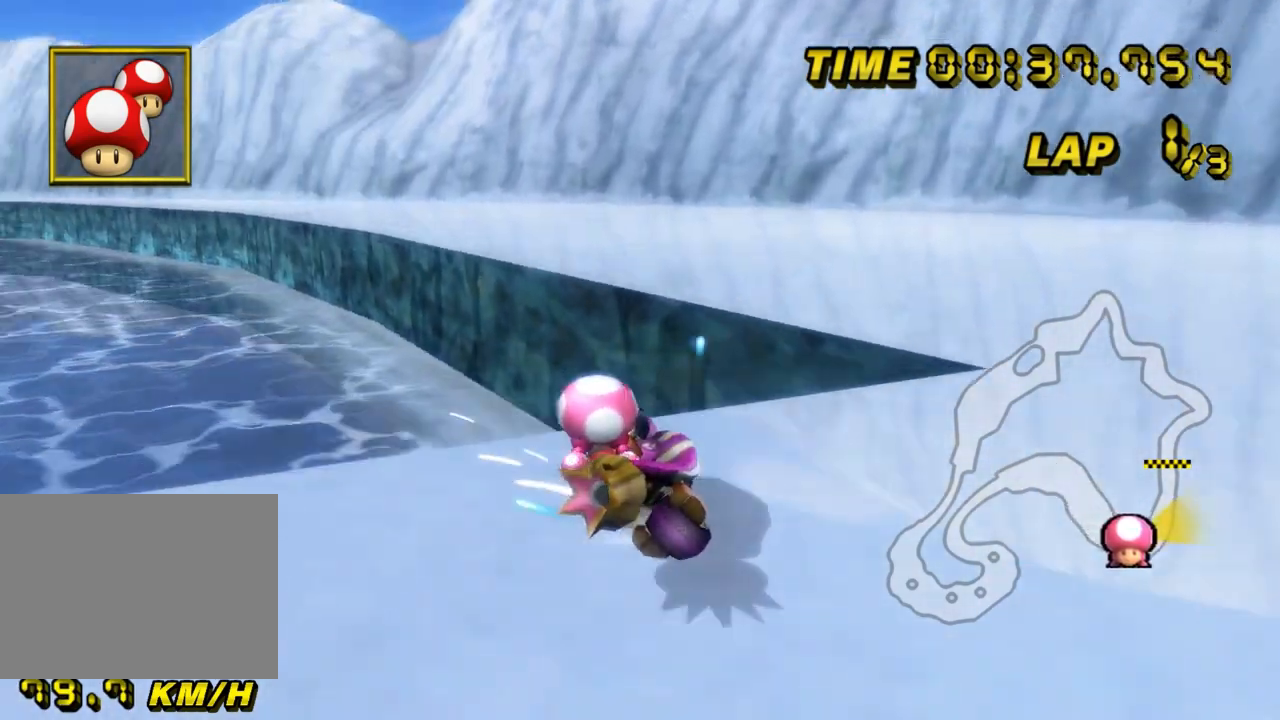
{"buttons": ["A", "R1"], "left_stick": "left", "events": [[33, "left_stick", "down-right"], [267, "left_stick", "left"]]}
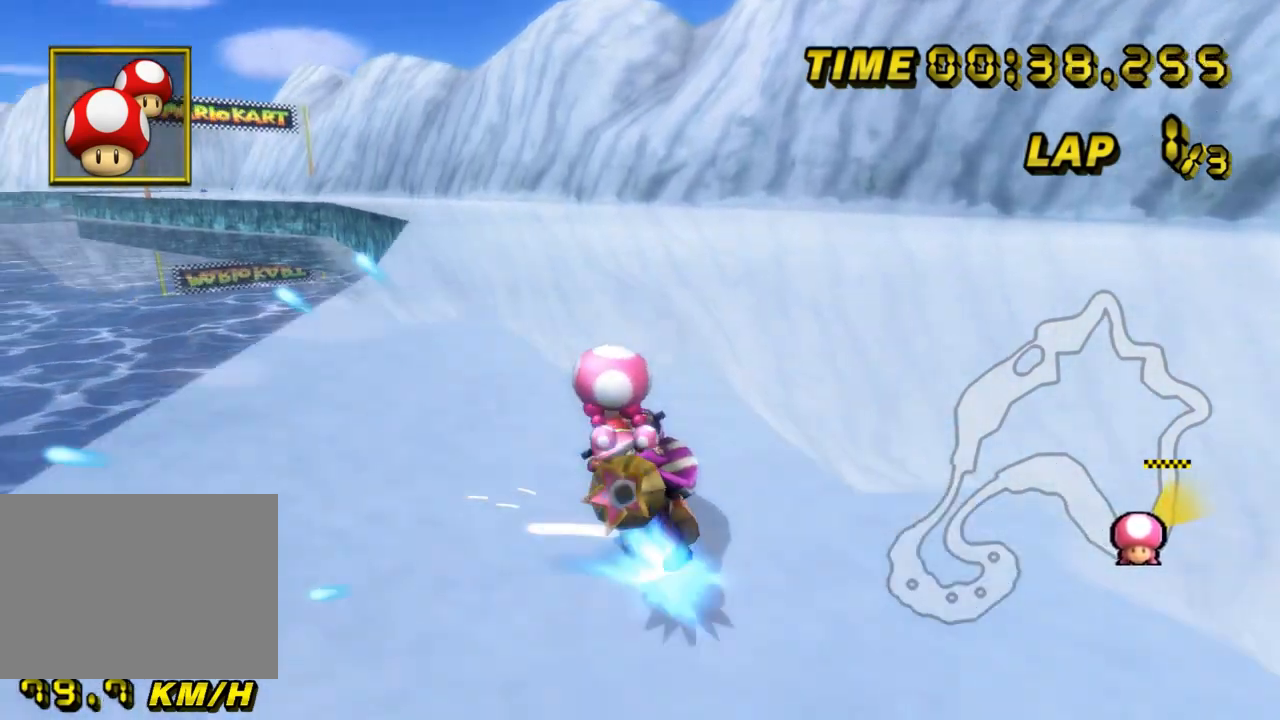
{"buttons": ["A"], "left_stick": "right", "events": [[233, "R1", "up"], [300, "left_stick", "right"]]}
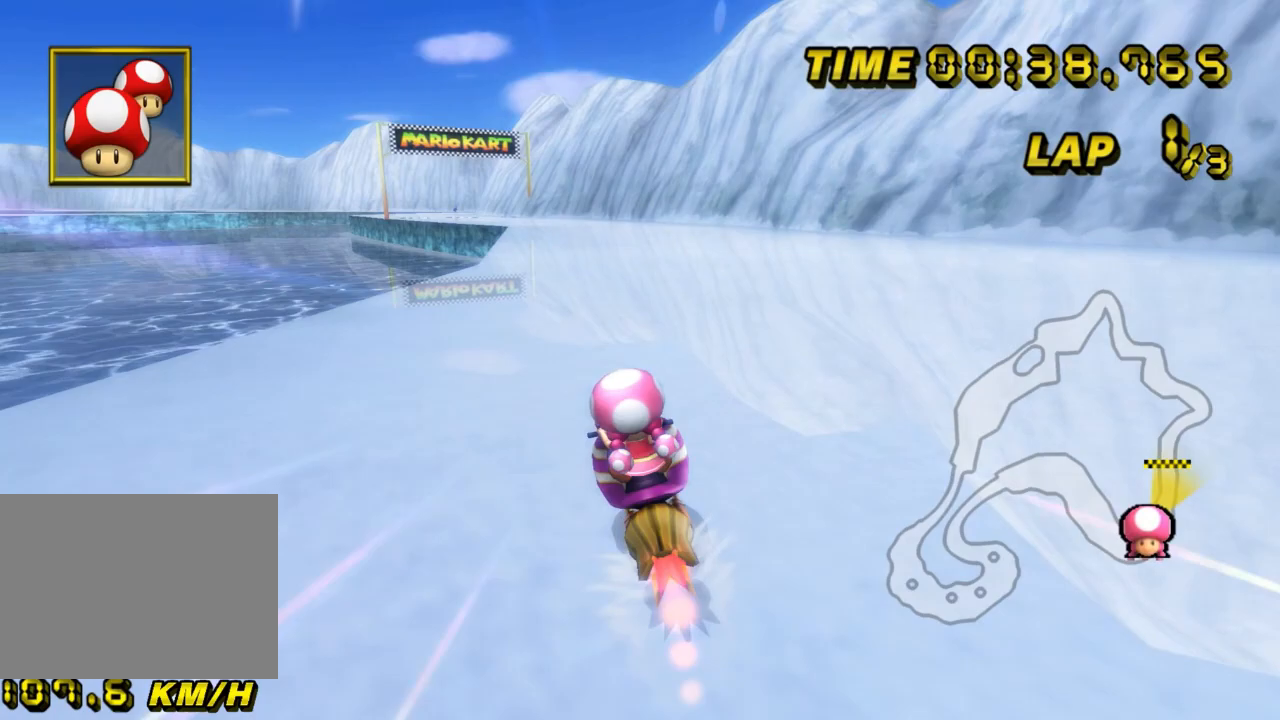
{"buttons": ["A"], "left_stick": "center", "events": [[33, "left_stick", "center"], [300, "left_stick", "left"], [400, "left_stick", "center"]]}
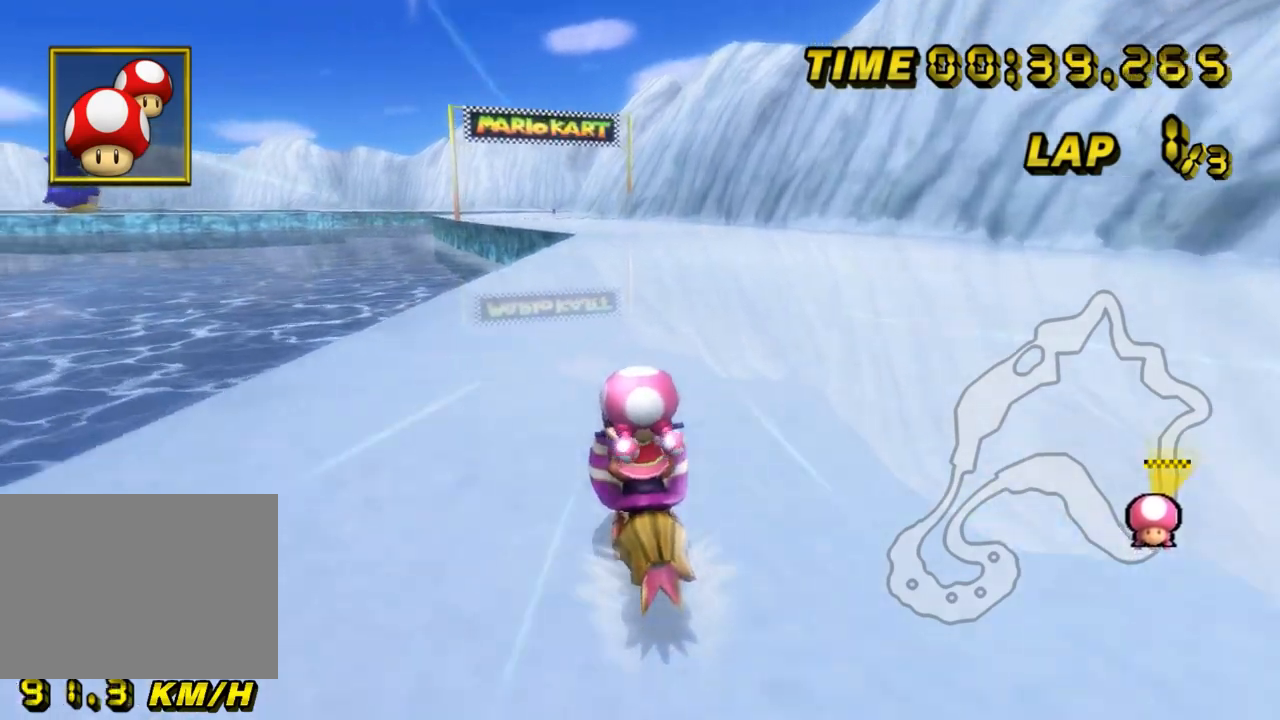
{"buttons": ["A"], "left_stick": "center", "events": []}